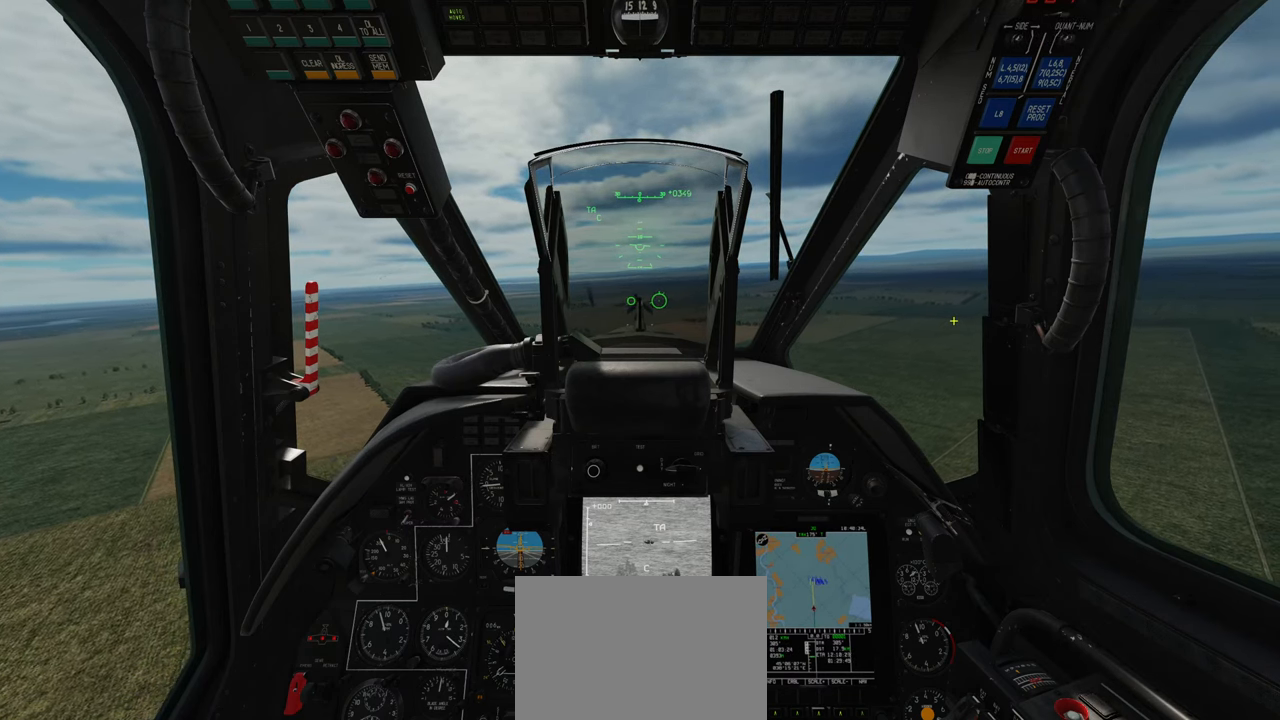
Gameplay with a controller (Xbox layout); each line is a JSON object with the inputs held at the frame after it. "events" lists button and stick changes between this image and that frame as [ms after this image, input, new state], when the widget could be followed in between. Not read: L2.
{"buttons": ["R1", "R3"], "left_stick": "center", "right_stick": "center", "events": [[200, "R1", "down"], [417, "R3", "down"]]}
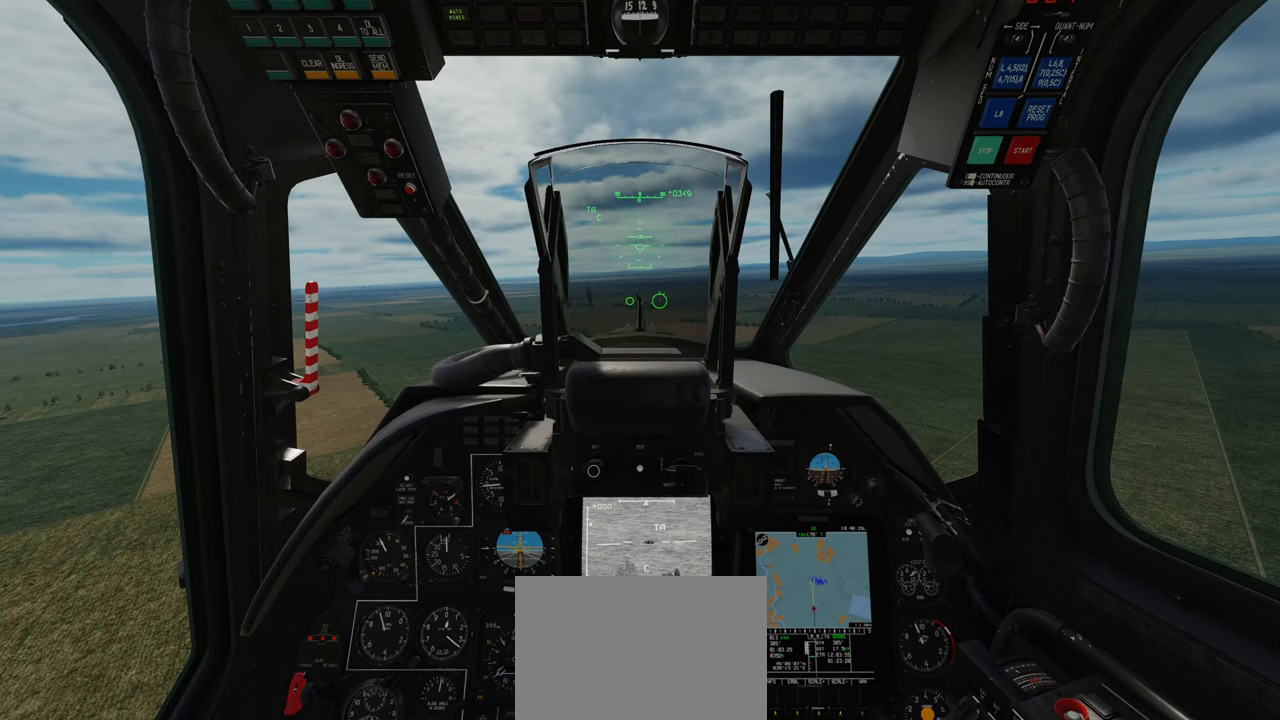
{"buttons": ["L1"], "left_stick": "center", "right_stick": "center", "events": [[50, "R3", "up"], [150, "R1", "up"], [483, "L1", "down"]]}
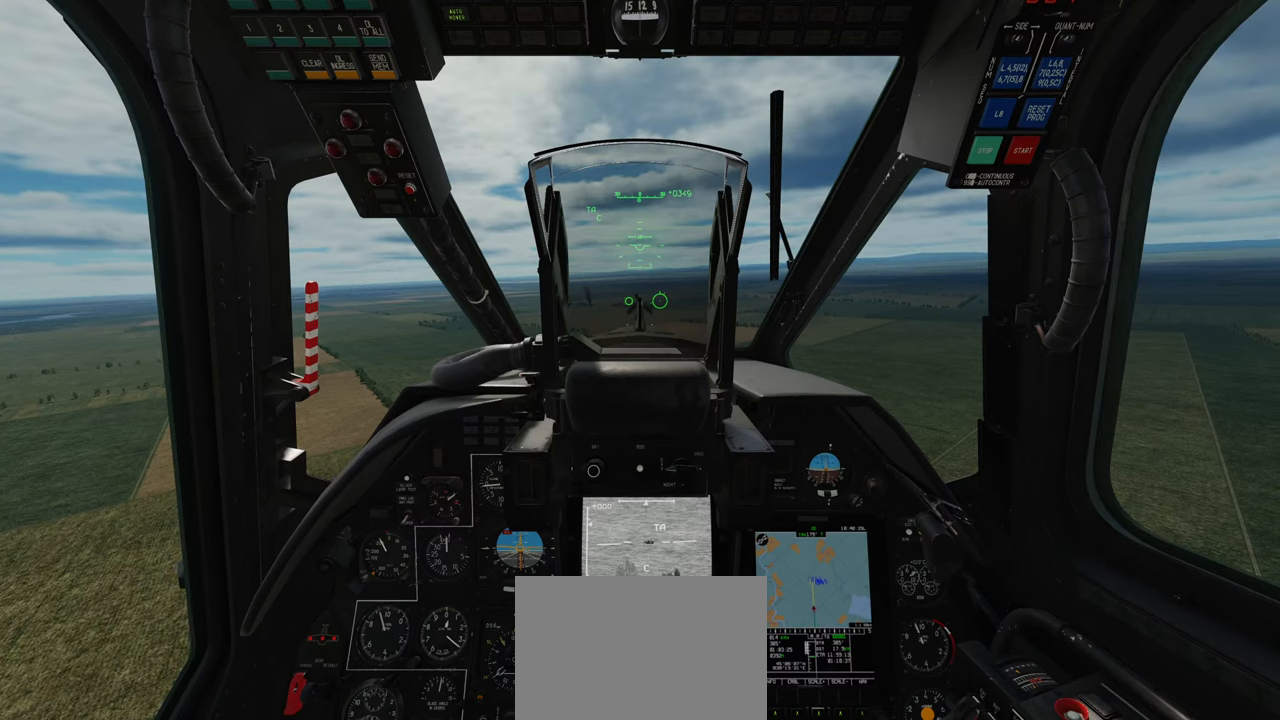
{"buttons": ["L1", "R2"], "left_stick": "center", "right_stick": "center", "events": [[400, "R2", "down"]]}
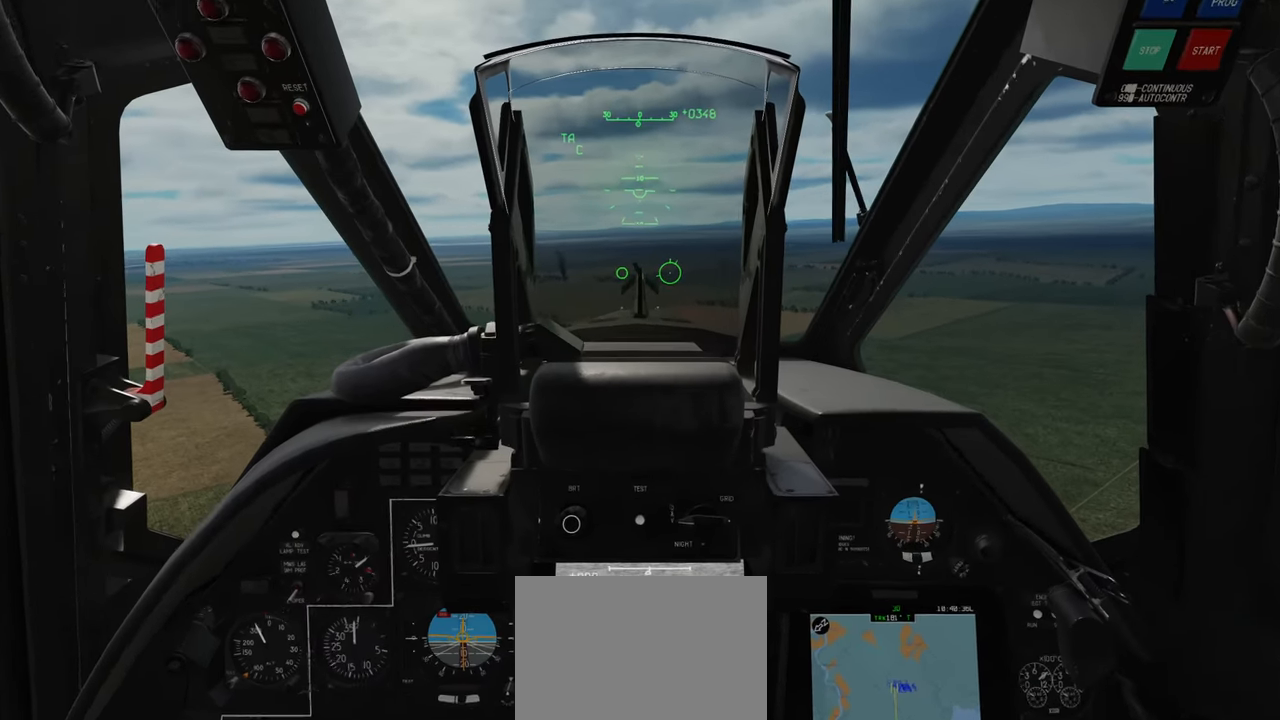
{"buttons": [], "left_stick": "center", "right_stick": "center", "events": [[67, "L1", "up"], [100, "R2", "up"]]}
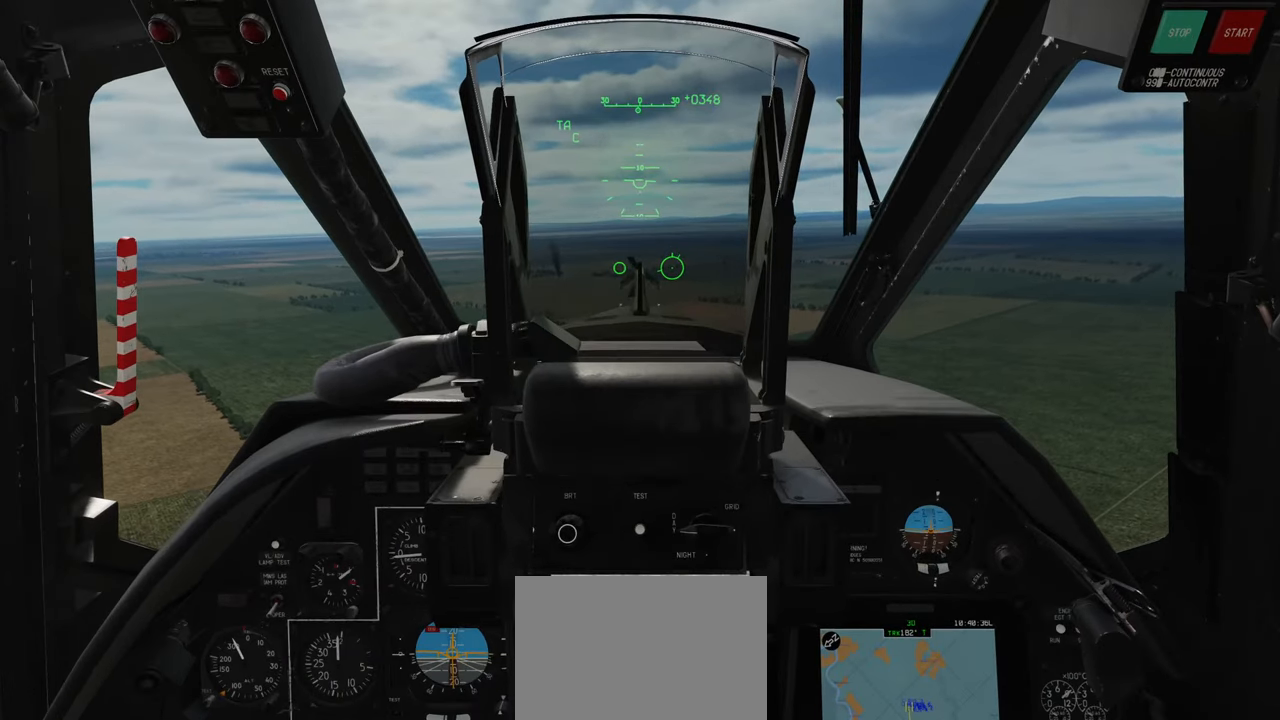
{"buttons": [], "left_stick": "center", "right_stick": "center", "events": [[117, "right_stick", "down"], [483, "right_stick", "center"]]}
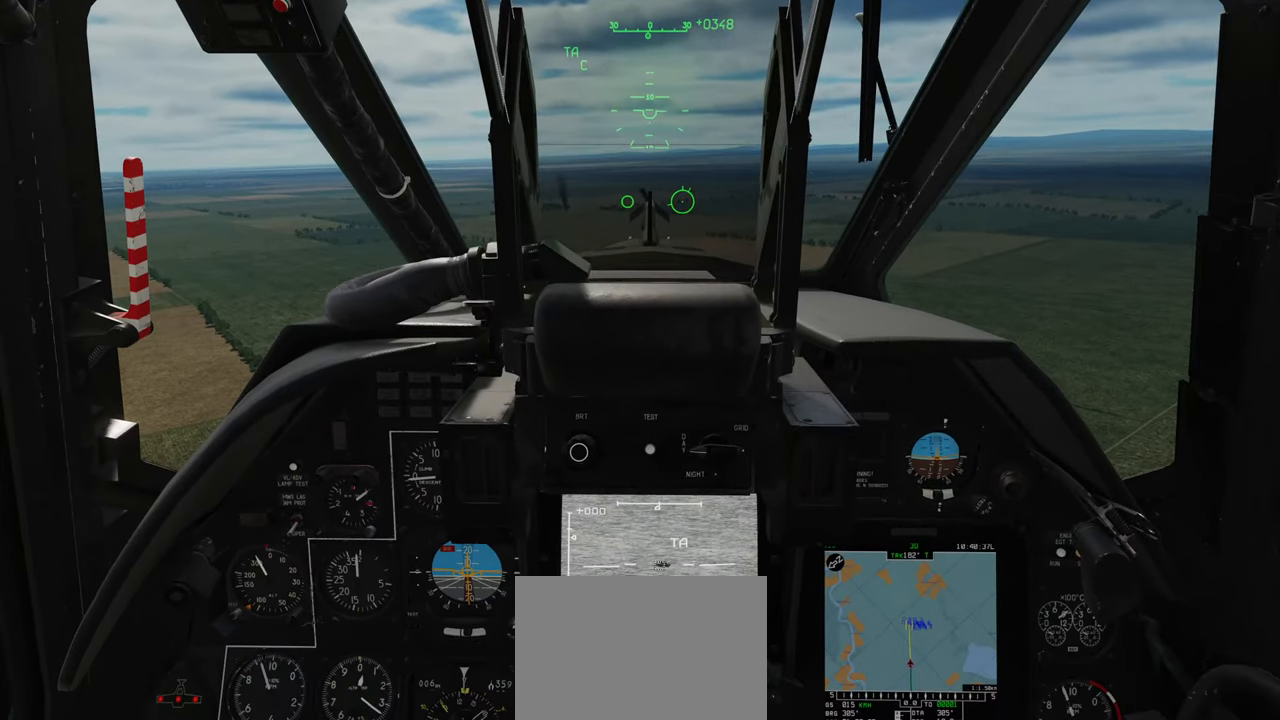
{"buttons": [], "left_stick": "center", "right_stick": "center", "events": []}
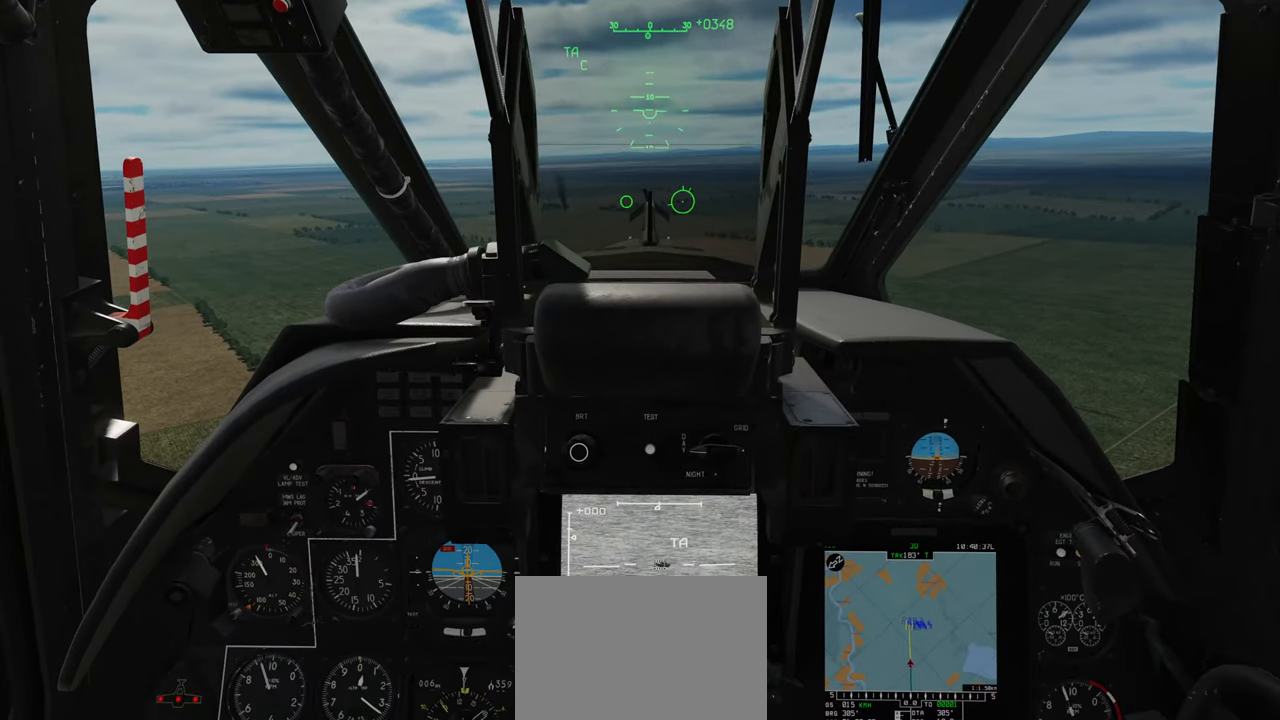
{"buttons": ["R1"], "left_stick": "center", "right_stick": "center", "events": [[400, "R1", "down"]]}
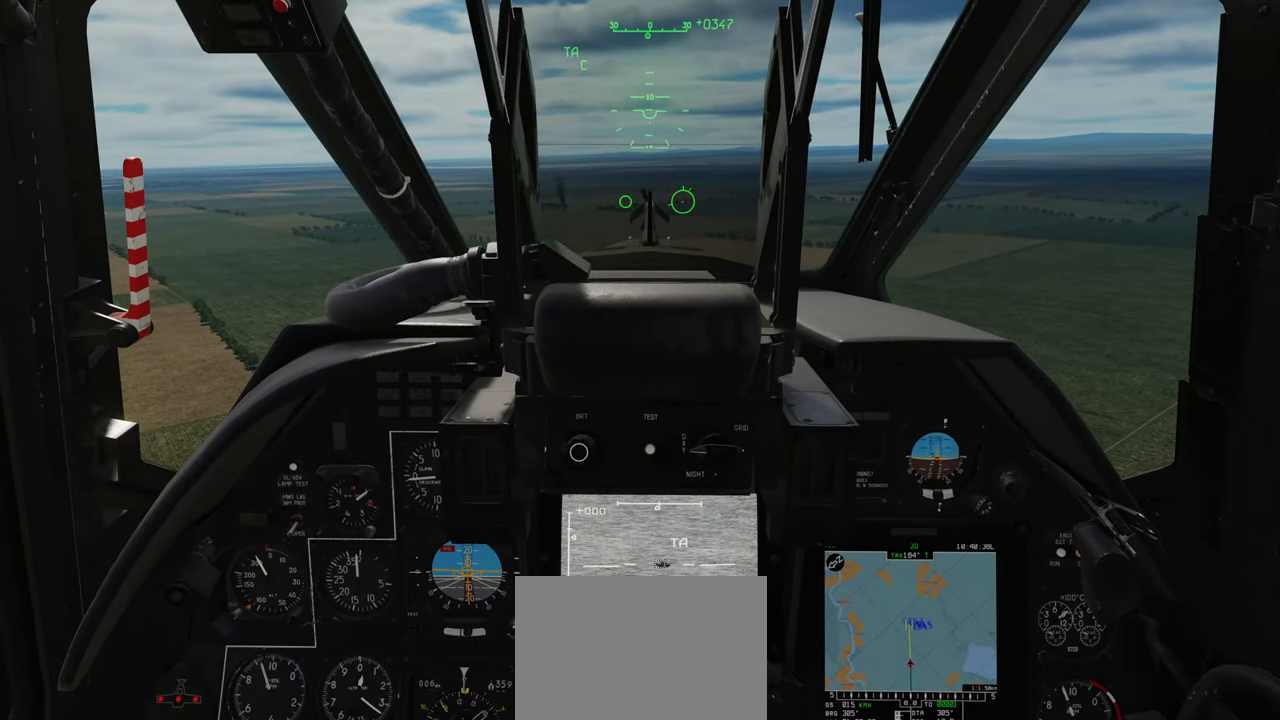
{"buttons": [], "left_stick": "center", "right_stick": "up-left", "events": [[50, "R3", "down"], [183, "R3", "up"], [200, "R1", "up"], [267, "right_stick", "left"], [350, "right_stick", "up-left"]]}
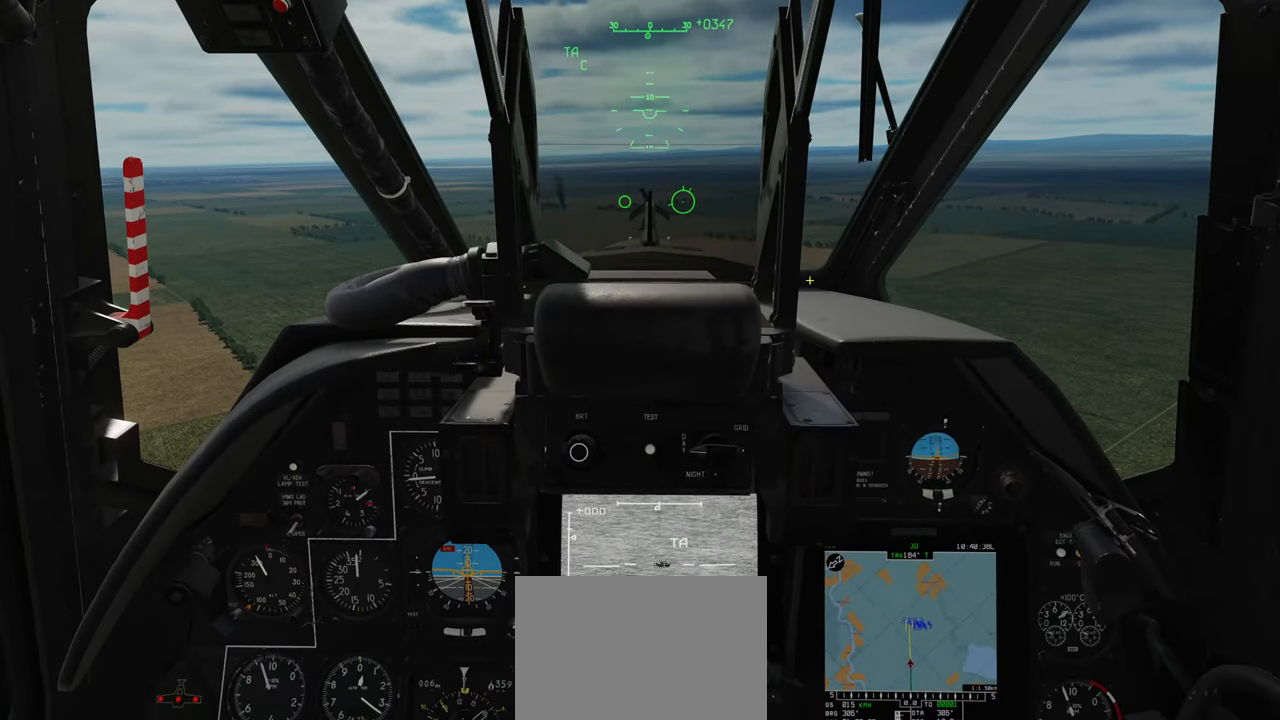
{"buttons": [], "left_stick": "center", "right_stick": "right", "events": [[133, "right_stick", "center"], [283, "right_stick", "right"]]}
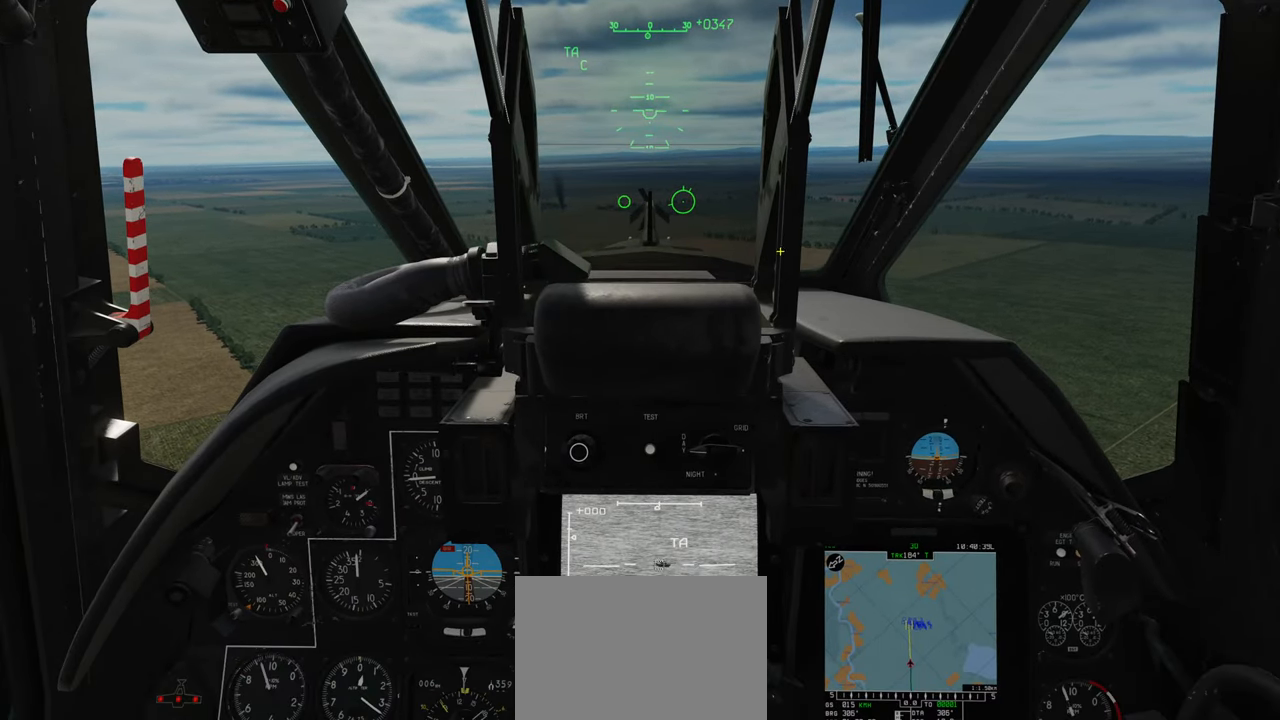
{"buttons": [], "left_stick": "center", "right_stick": "center", "events": [[317, "right_stick", "center"]]}
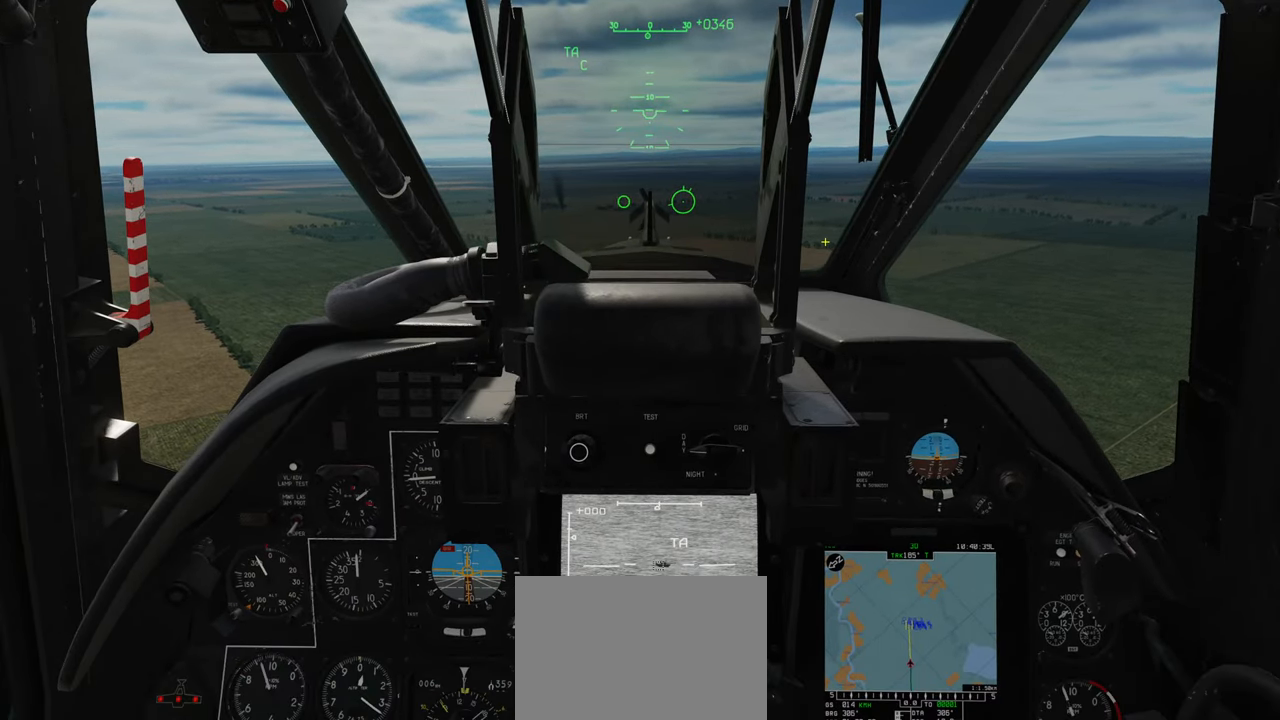
{"buttons": [], "left_stick": "center", "right_stick": "up-left", "events": [[233, "right_stick", "up-left"]]}
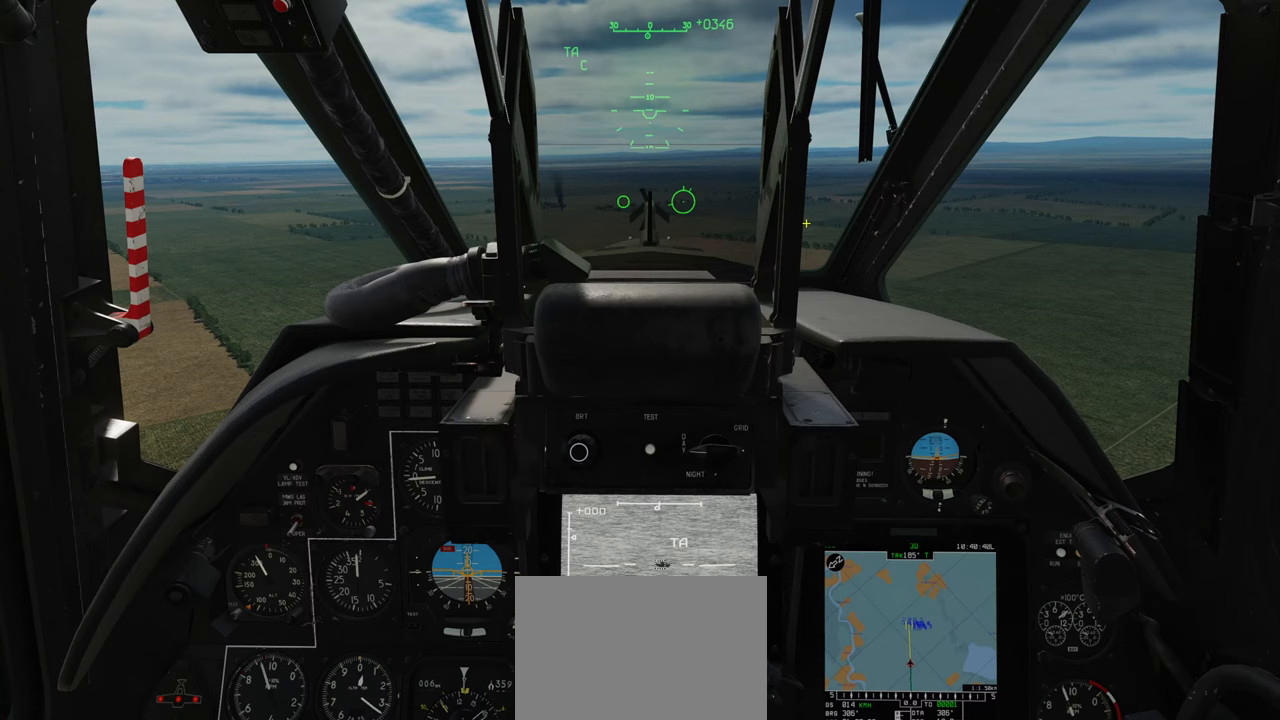
{"buttons": [], "left_stick": "center", "right_stick": "up-left", "events": []}
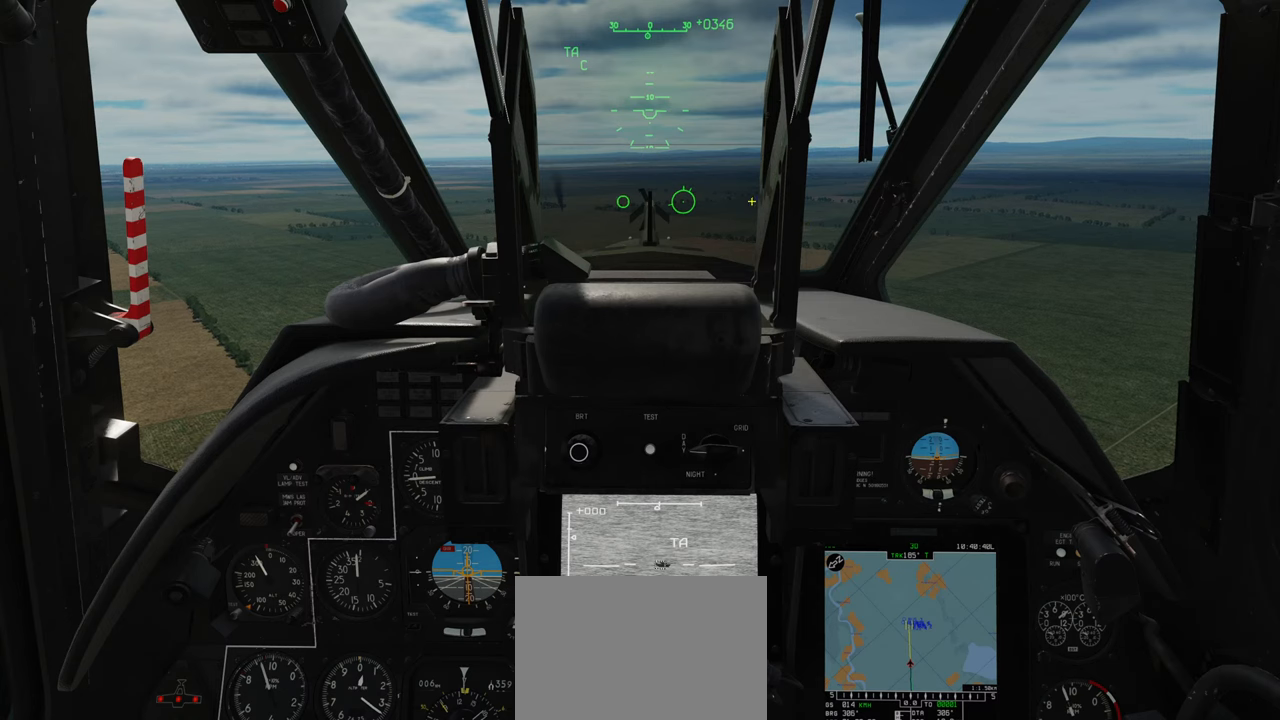
{"buttons": [], "left_stick": "center", "right_stick": "center", "events": [[117, "right_stick", "center"]]}
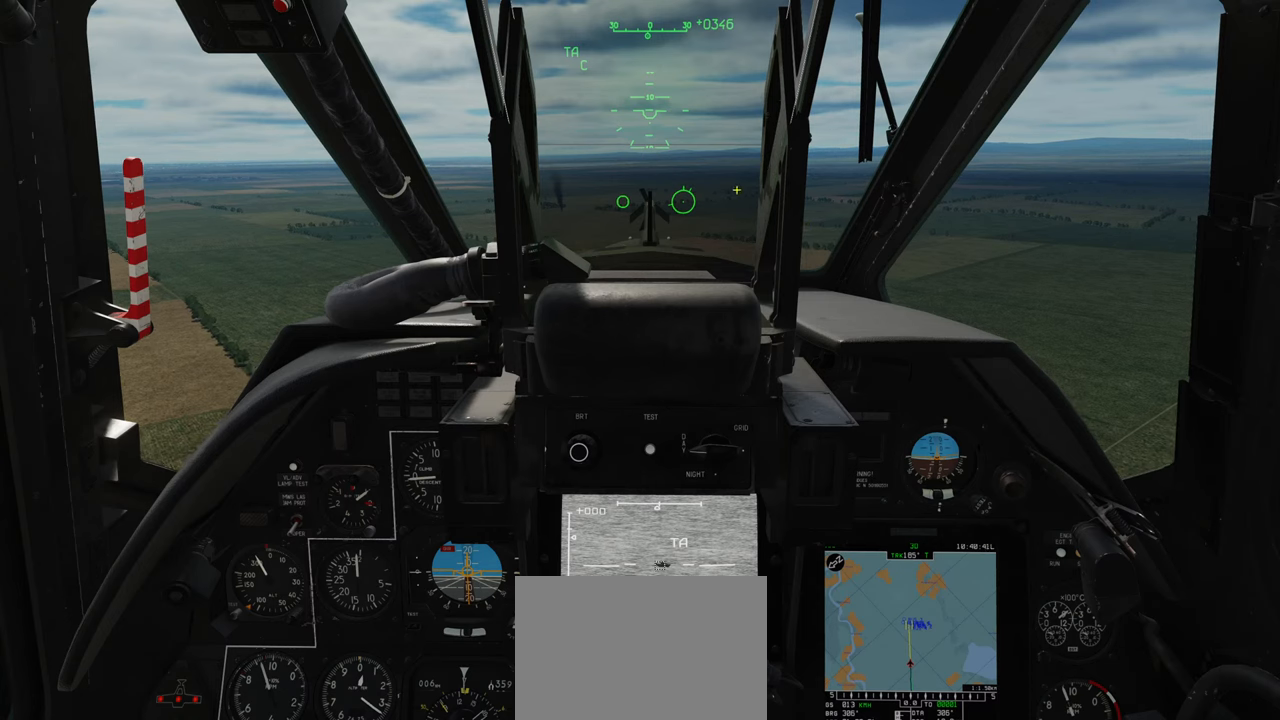
{"buttons": [], "left_stick": "center", "right_stick": "center", "events": []}
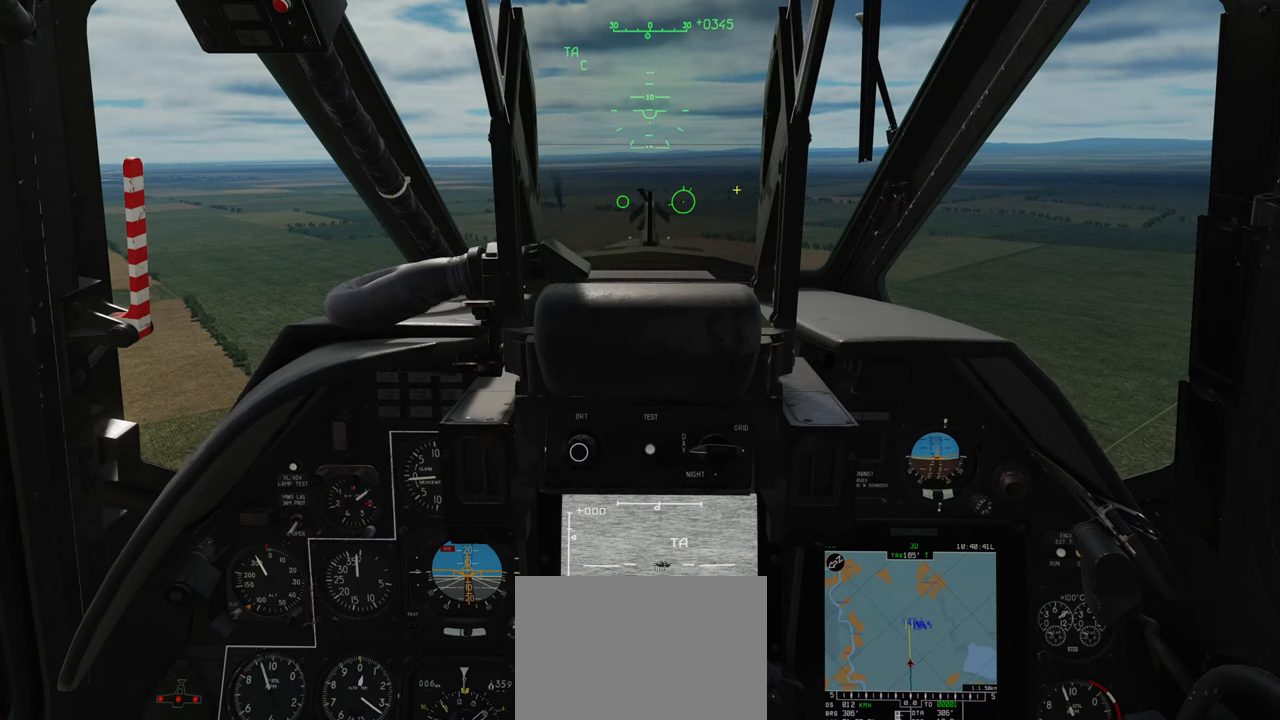
{"buttons": [], "left_stick": "center", "right_stick": "left", "events": [[417, "right_stick", "left"]]}
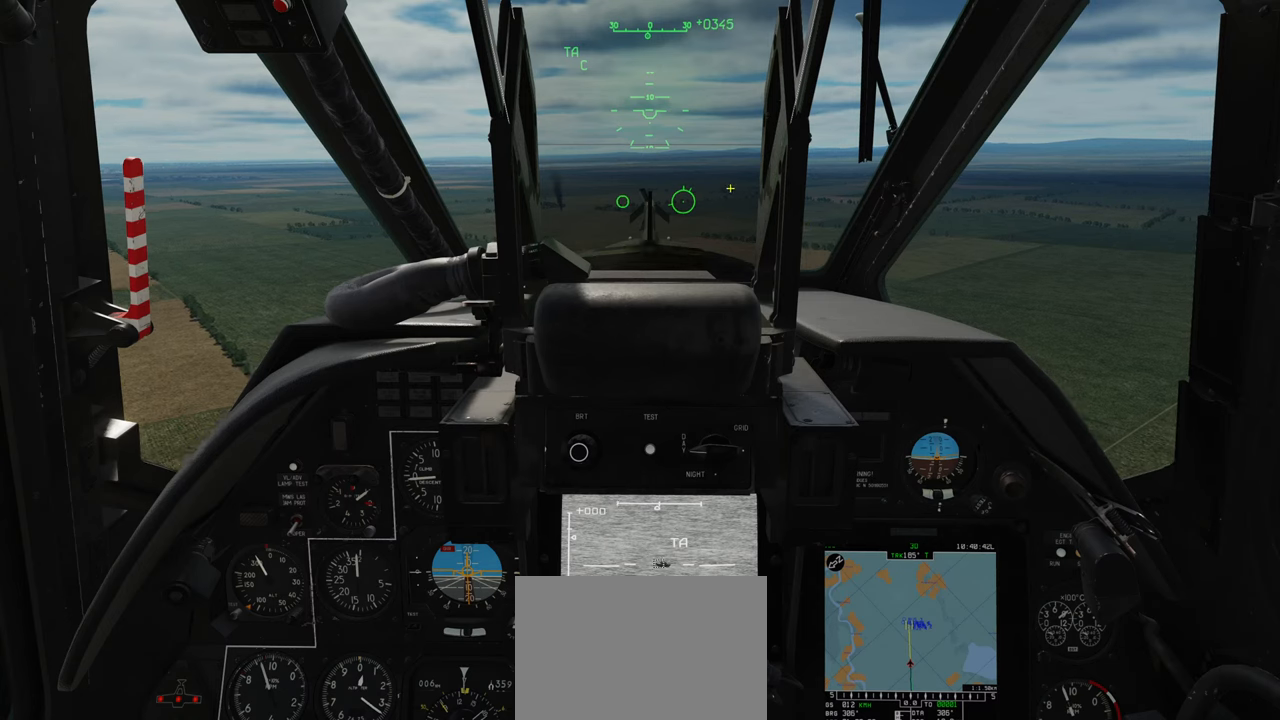
{"buttons": [], "left_stick": "center", "right_stick": "center", "events": [[150, "right_stick", "center"]]}
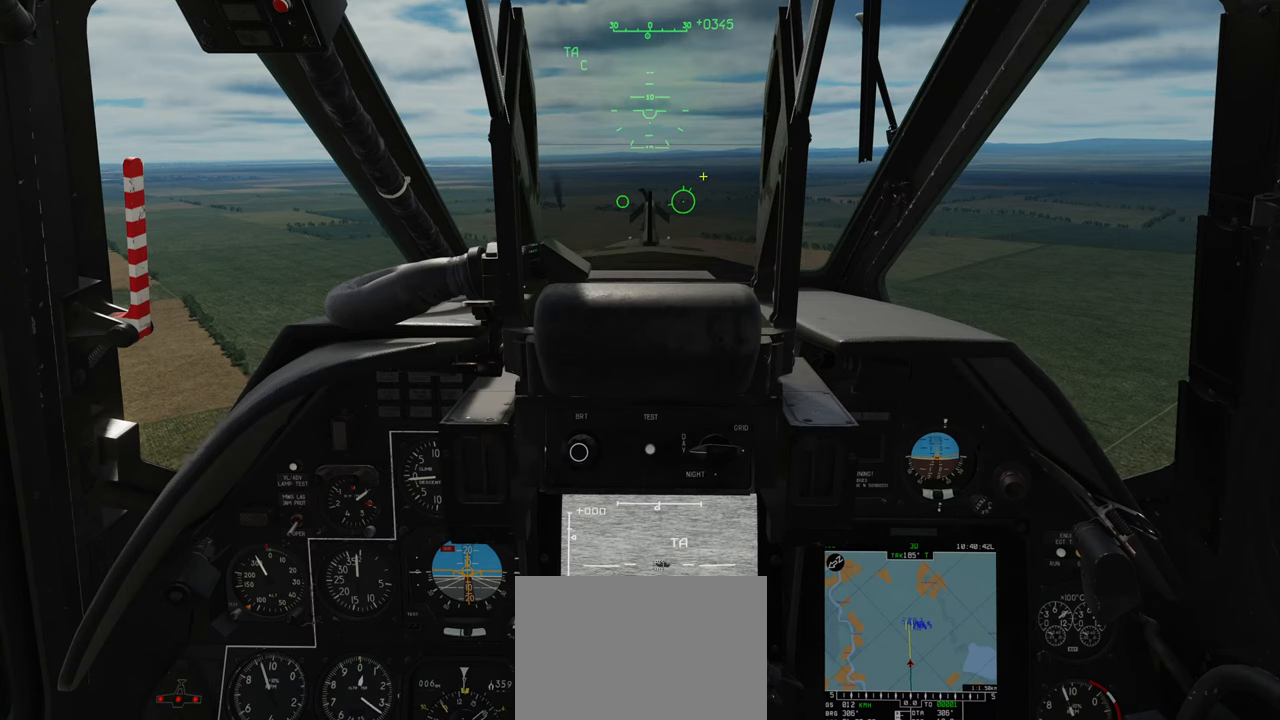
{"buttons": [], "left_stick": "center", "right_stick": "center", "events": []}
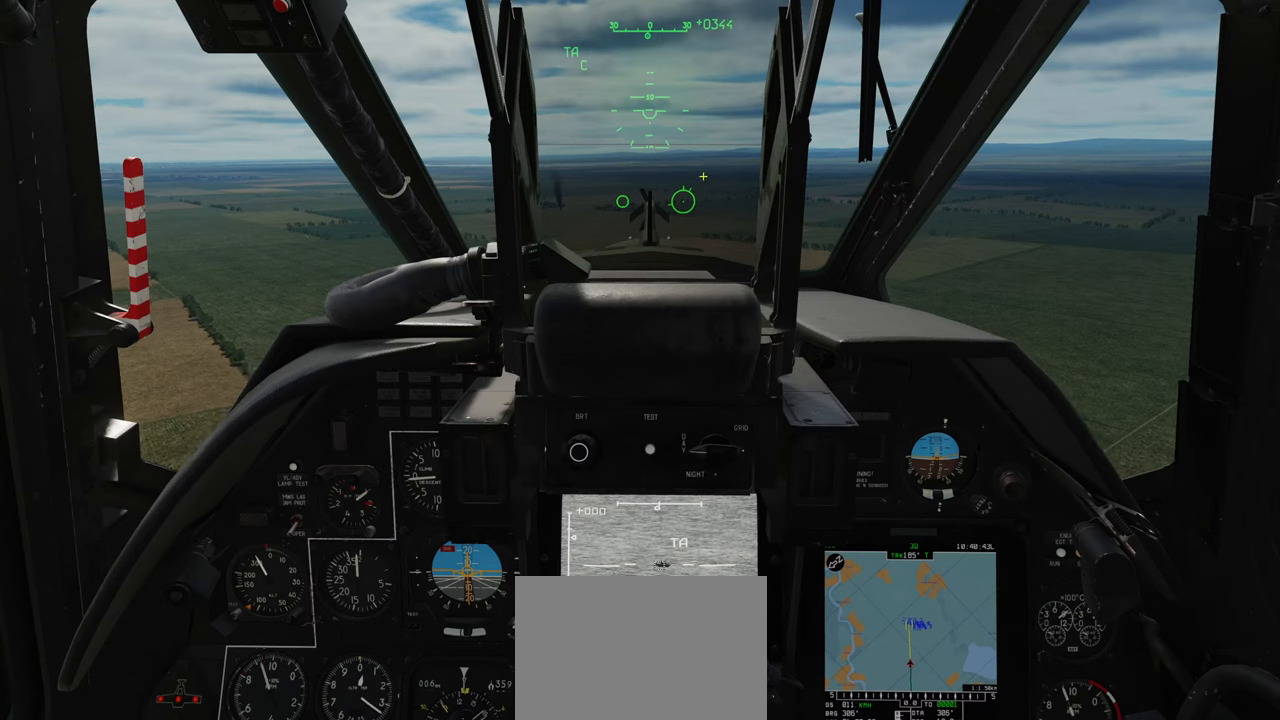
{"buttons": [], "left_stick": "center", "right_stick": "center", "events": []}
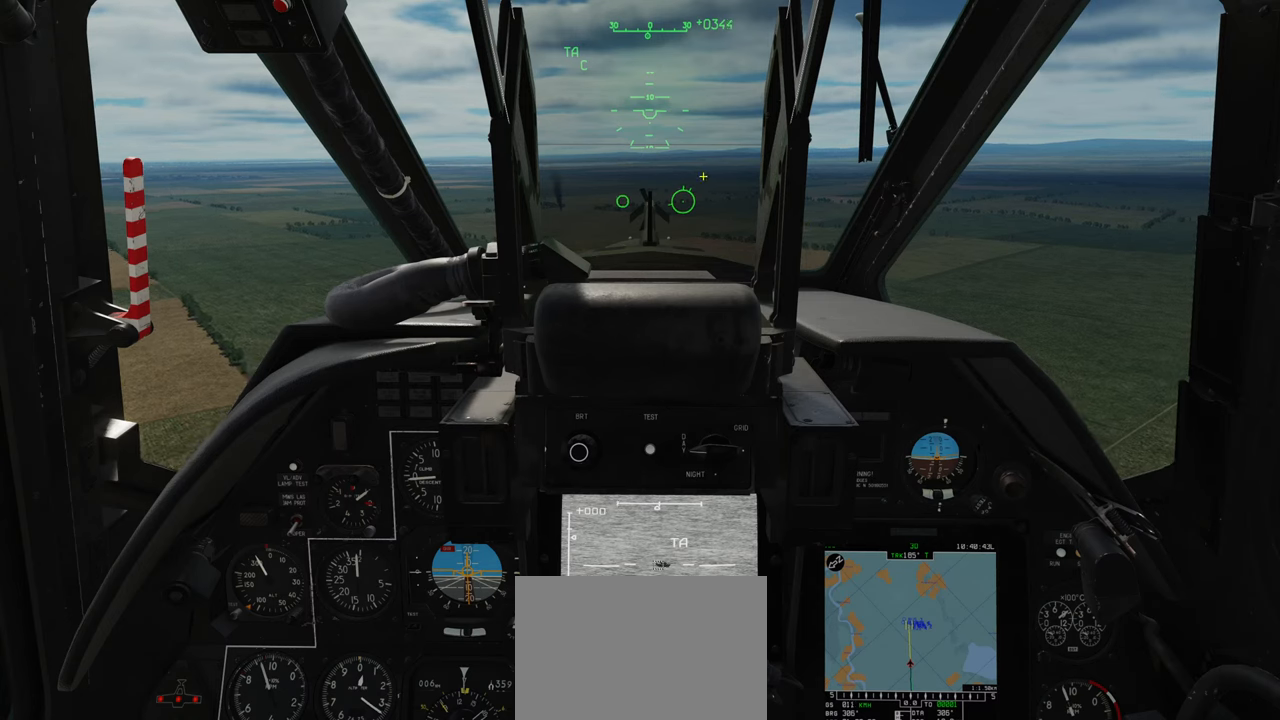
{"buttons": [], "left_stick": "center", "right_stick": "center", "events": []}
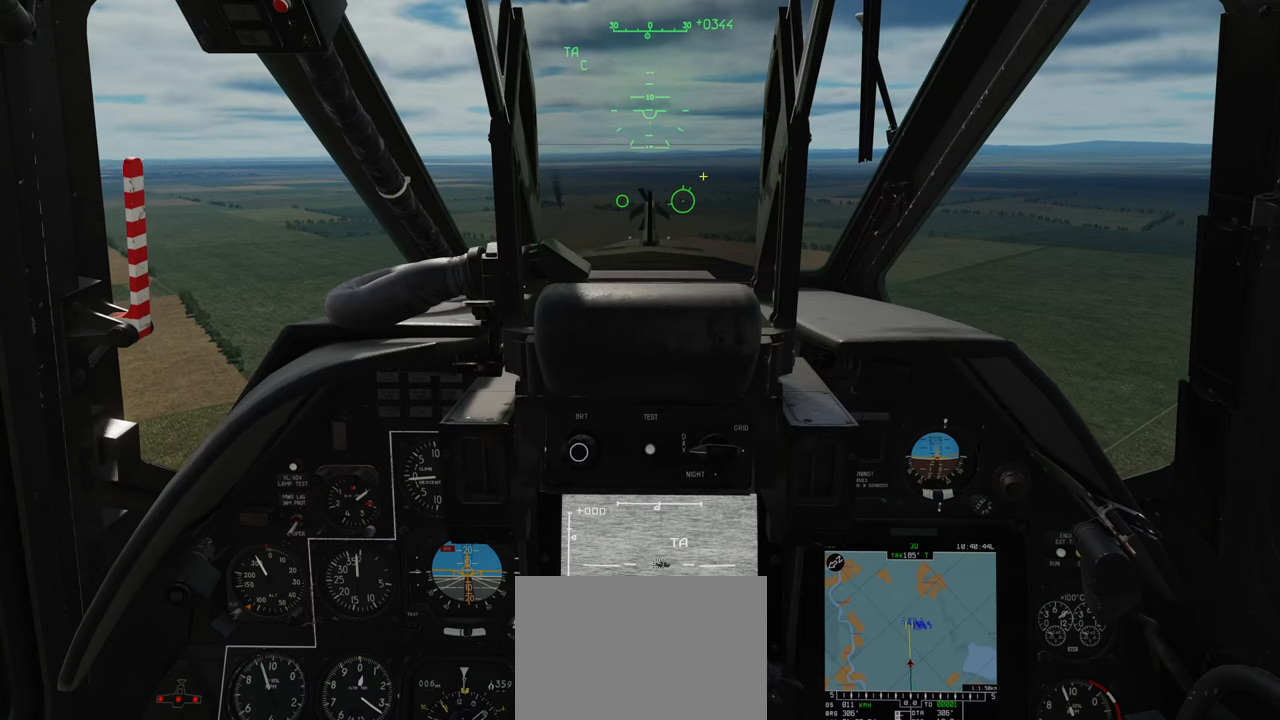
{"buttons": [], "left_stick": "center", "right_stick": "center", "events": []}